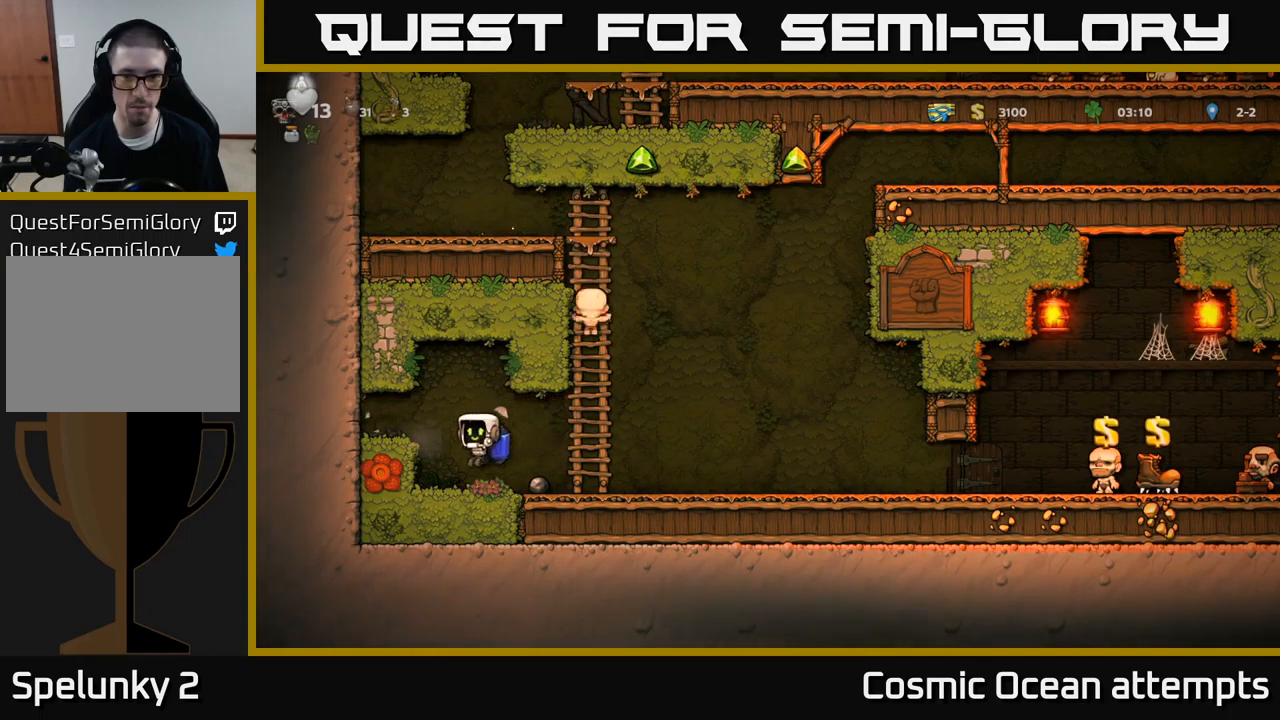
Gameplay with a controller (Xbox layout); each line is a JSON object with the inputs held at the frame after it. "events" lists button and stick changes between this image and that frame as [ms after this image, input, new state], when the widget could be followed in between. Not read: L1 right_stick.
{"buttons": ["DPAD_RIGHT"], "left_stick": "center", "events": [[350, "A", "down"], [434, "A", "up"]]}
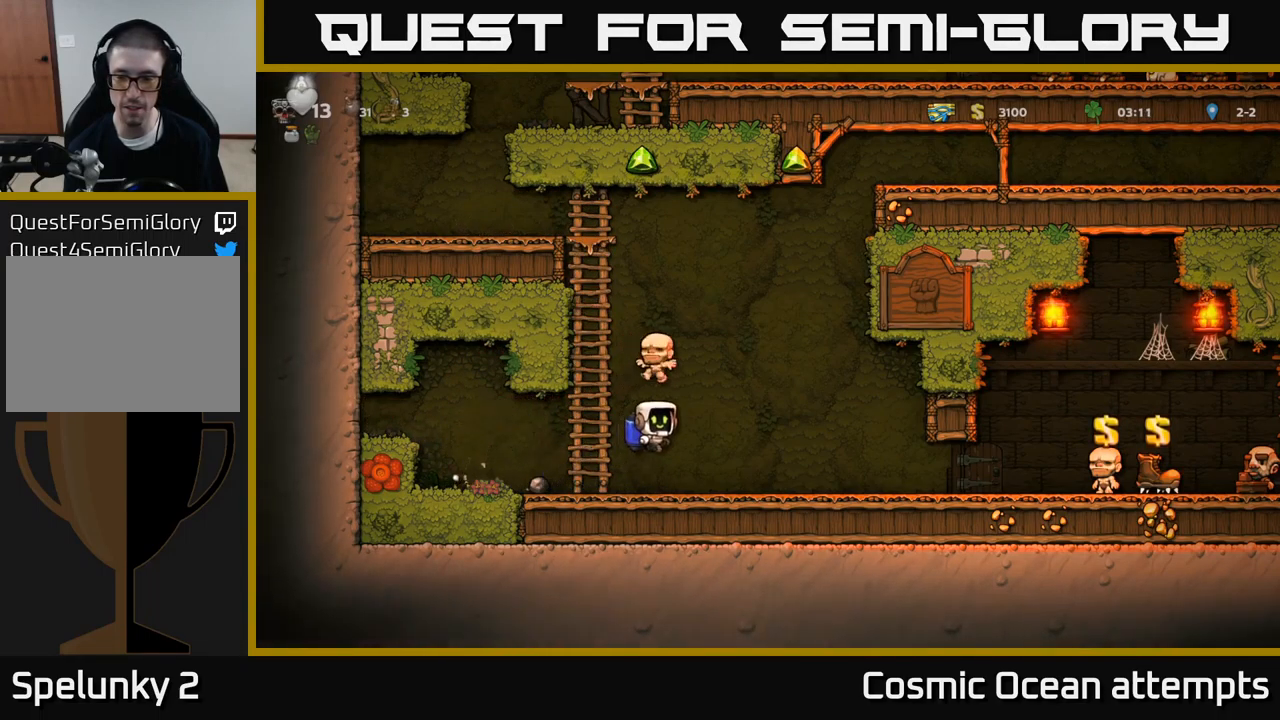
{"buttons": ["DPAD_RIGHT"], "left_stick": "center", "events": []}
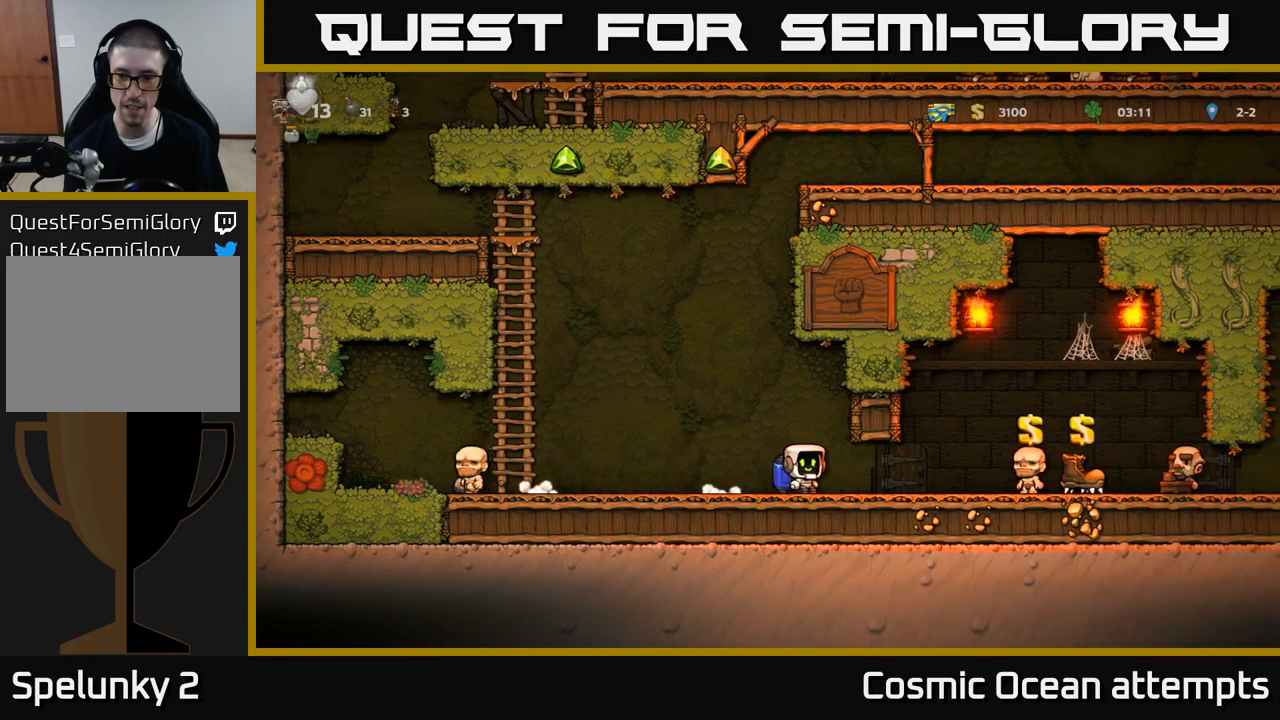
{"buttons": ["DPAD_RIGHT"], "left_stick": "center", "events": []}
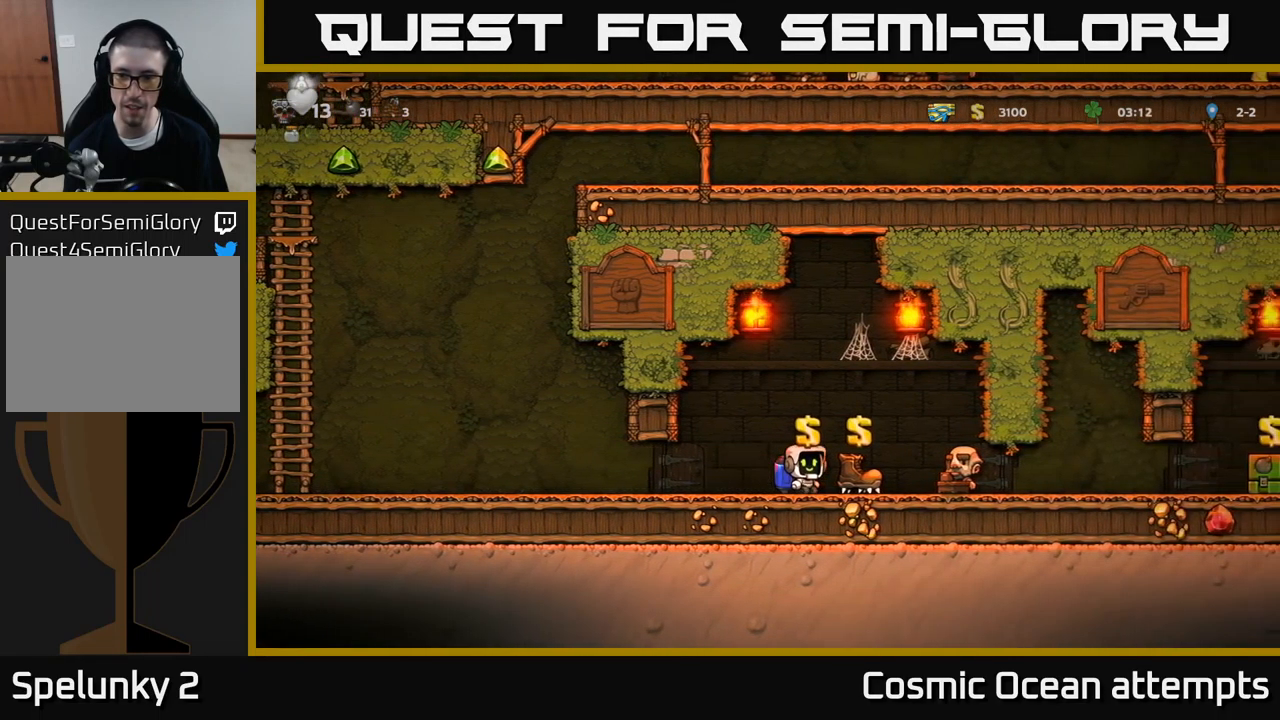
{"buttons": ["DPAD_RIGHT"], "left_stick": "center", "events": []}
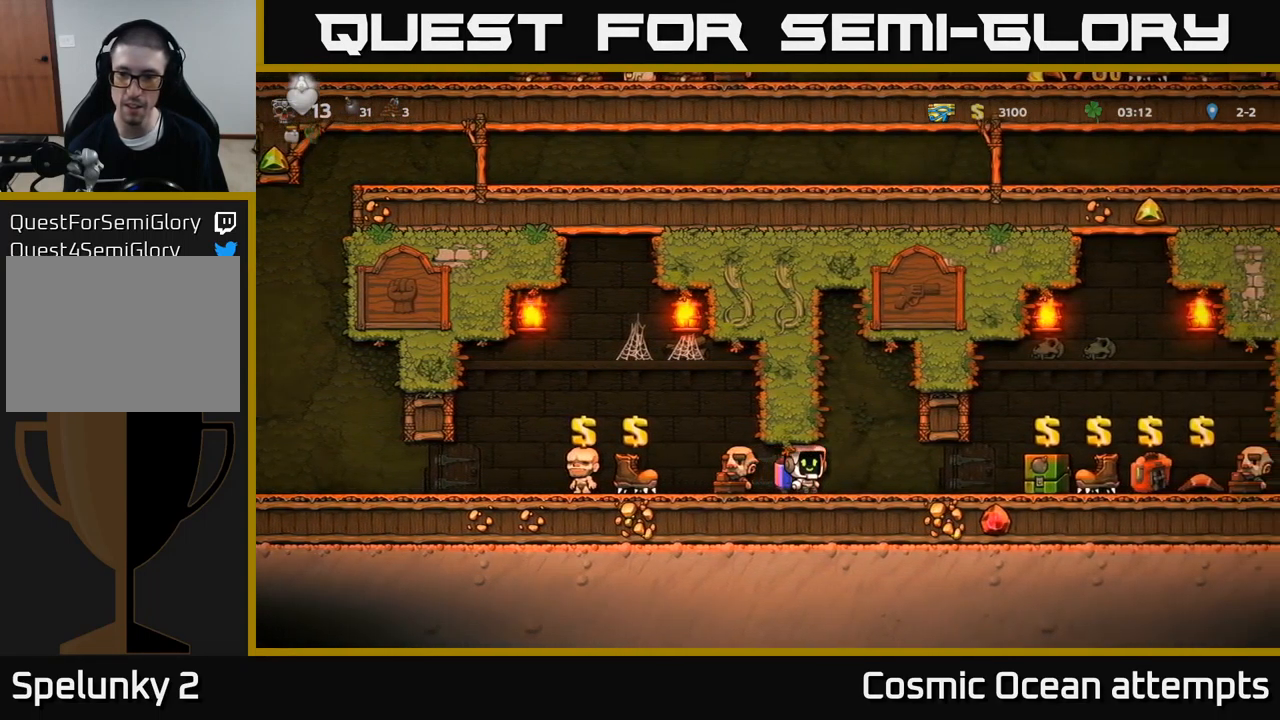
{"buttons": ["DPAD_RIGHT"], "left_stick": "center", "events": []}
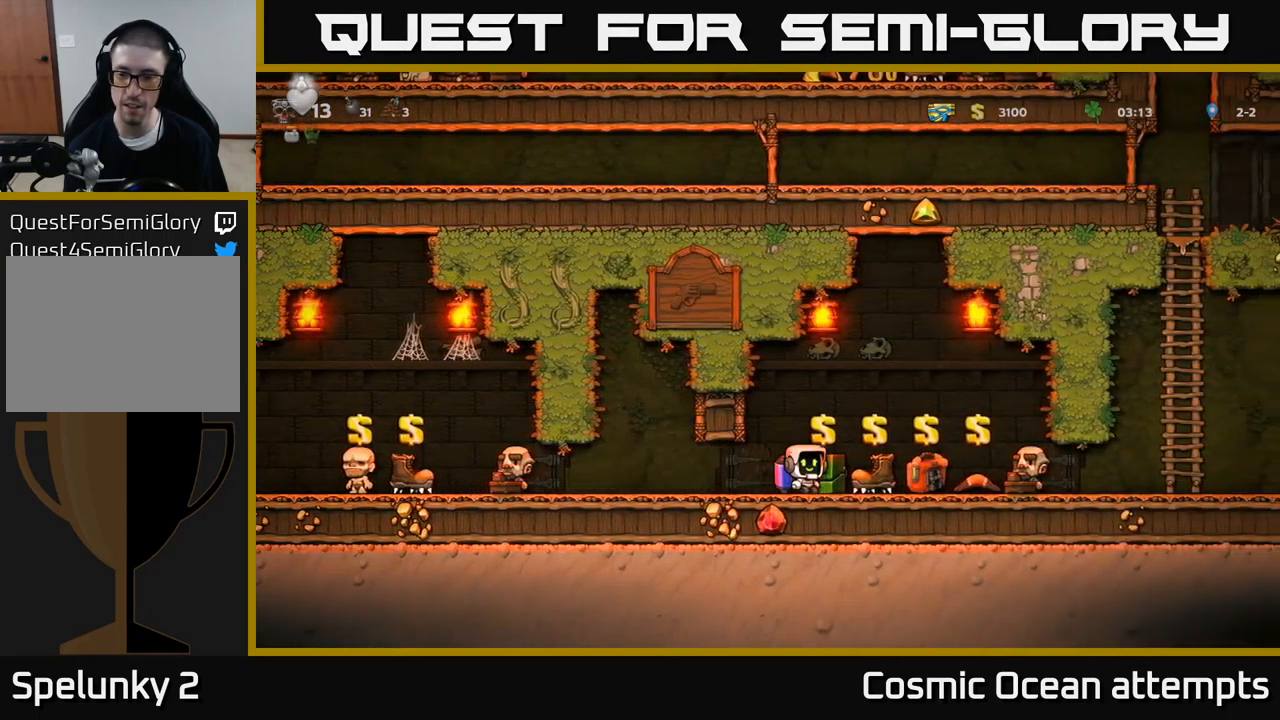
{"buttons": ["DPAD_RIGHT"], "left_stick": "center", "events": []}
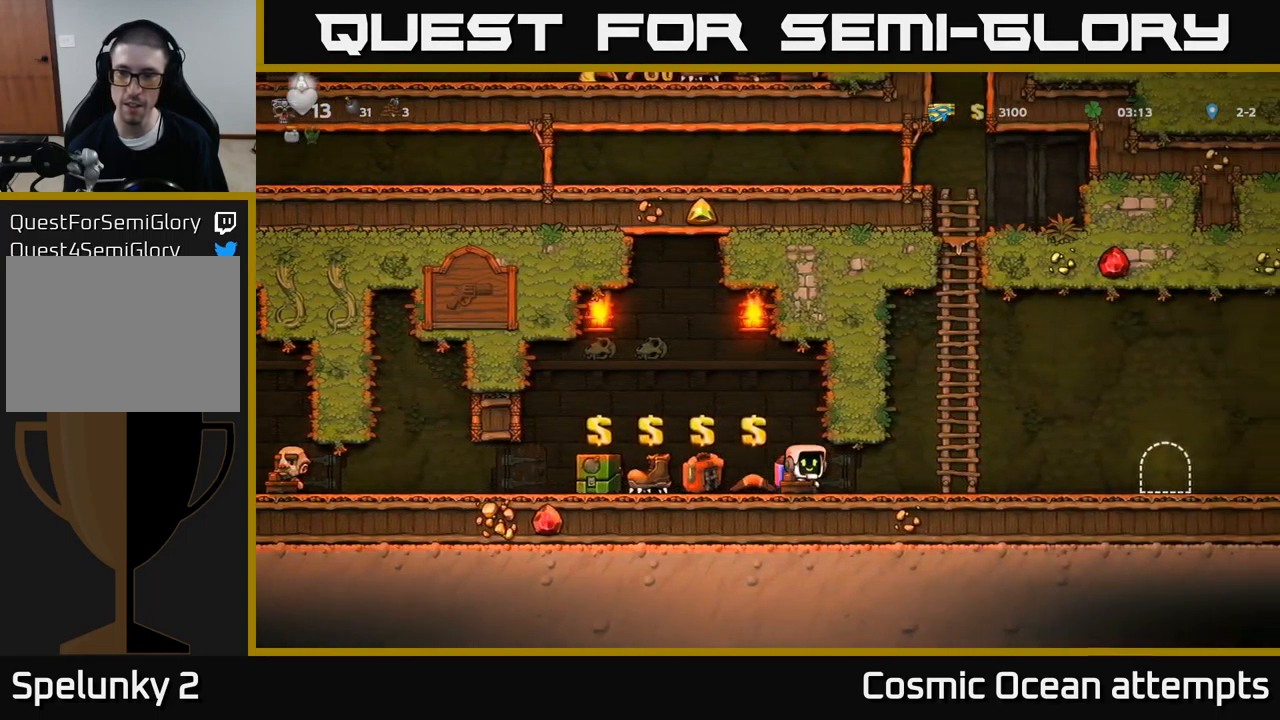
{"buttons": [], "left_stick": "center", "events": [[450, "DPAD_RIGHT", "up"]]}
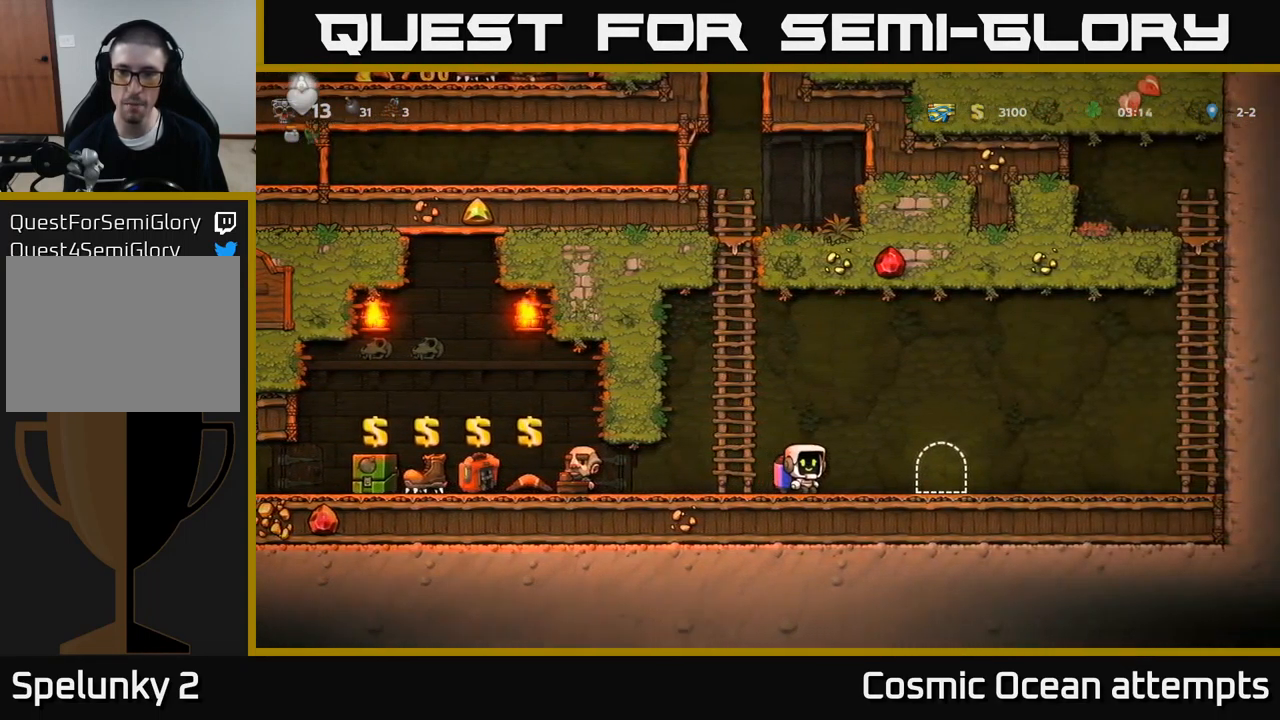
{"buttons": [], "left_stick": "center", "events": []}
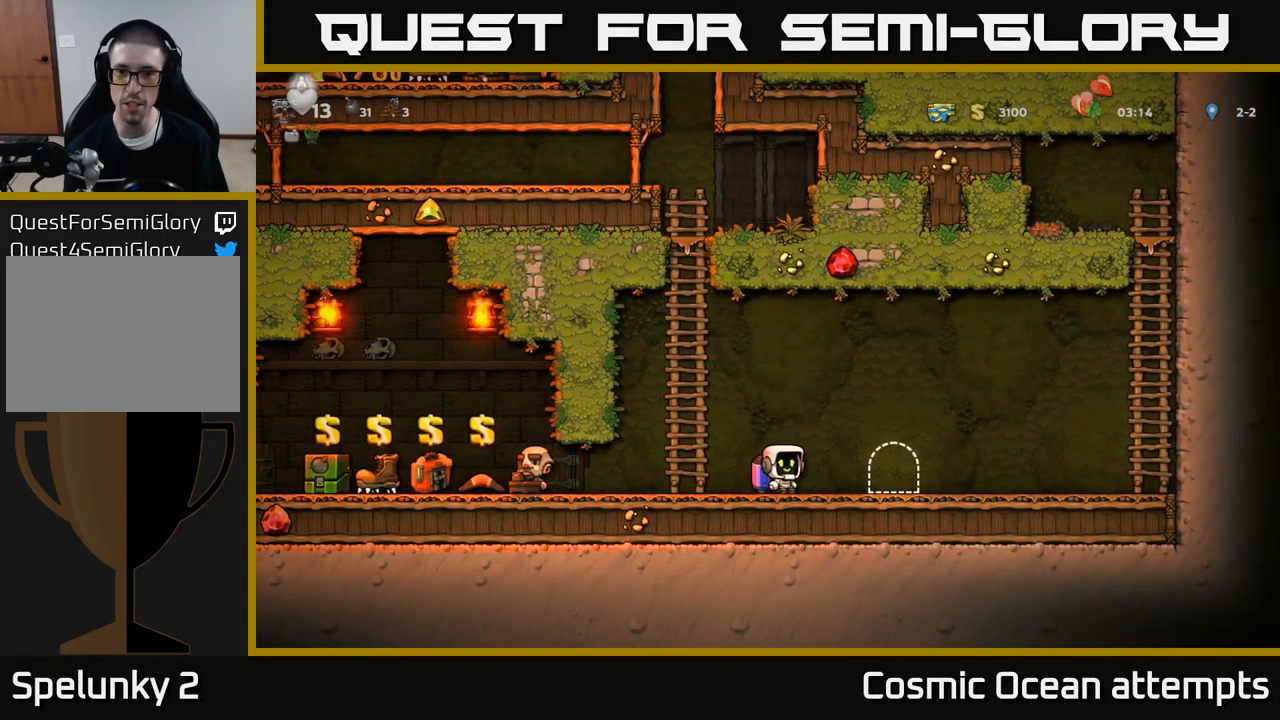
{"buttons": [], "left_stick": "center", "events": [[67, "A", "down"], [84, "DPAD_UP", "down"], [250, "A", "up"], [367, "DPAD_UP", "up"]]}
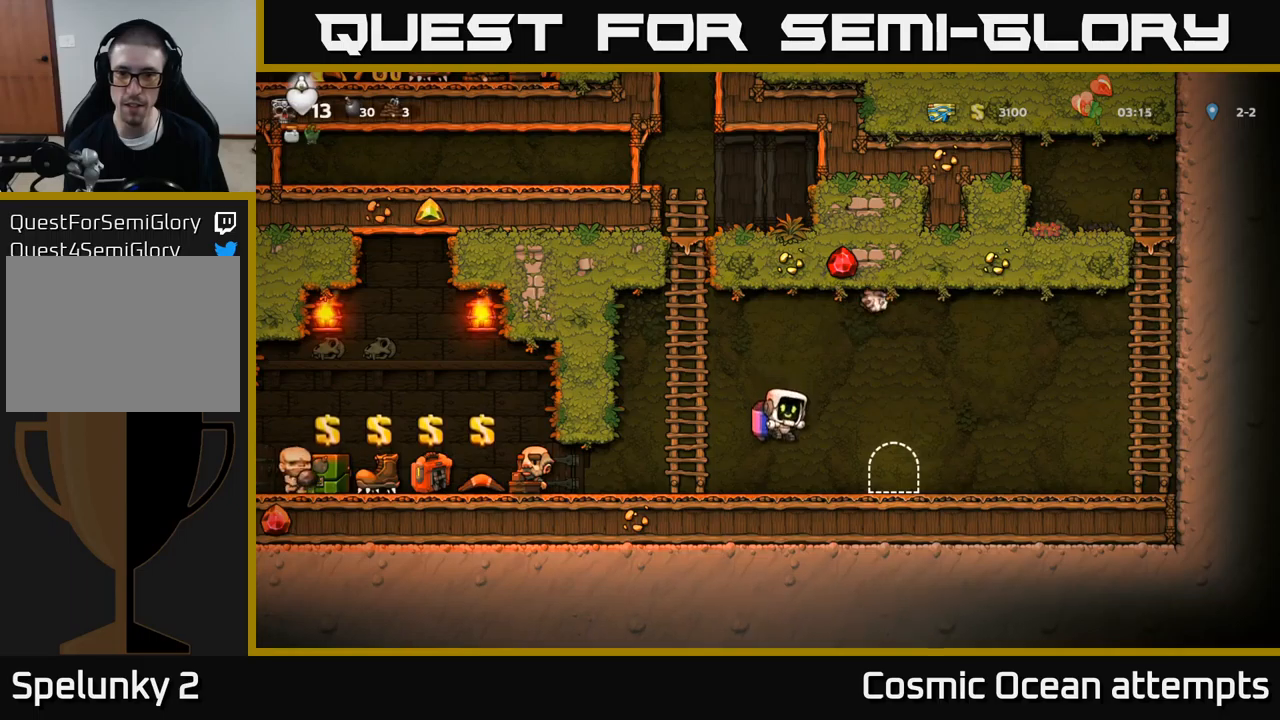
{"buttons": ["A", "DPAD_UP"], "left_stick": "center", "events": [[16, "DPAD_LEFT", "down"], [150, "DPAD_LEFT", "up"], [250, "A", "down"], [366, "DPAD_UP", "down"]]}
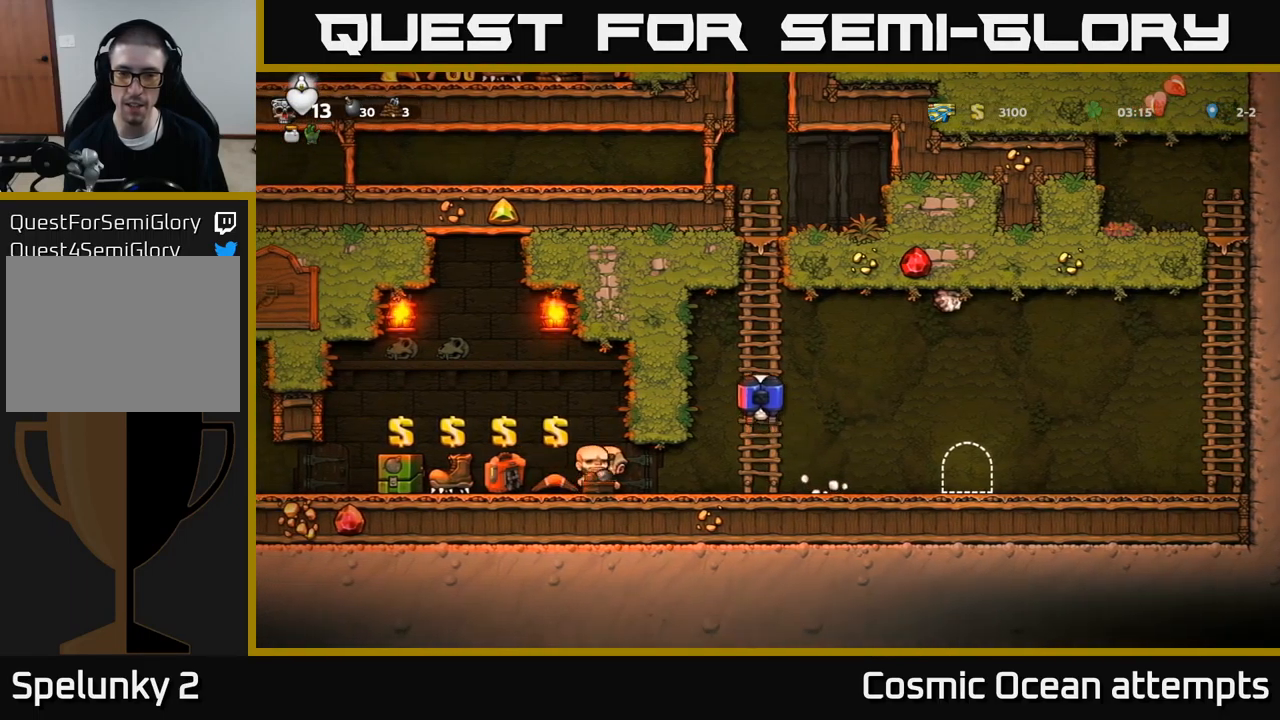
{"buttons": [], "left_stick": "center", "events": [[50, "A", "up"], [333, "DPAD_UP", "up"]]}
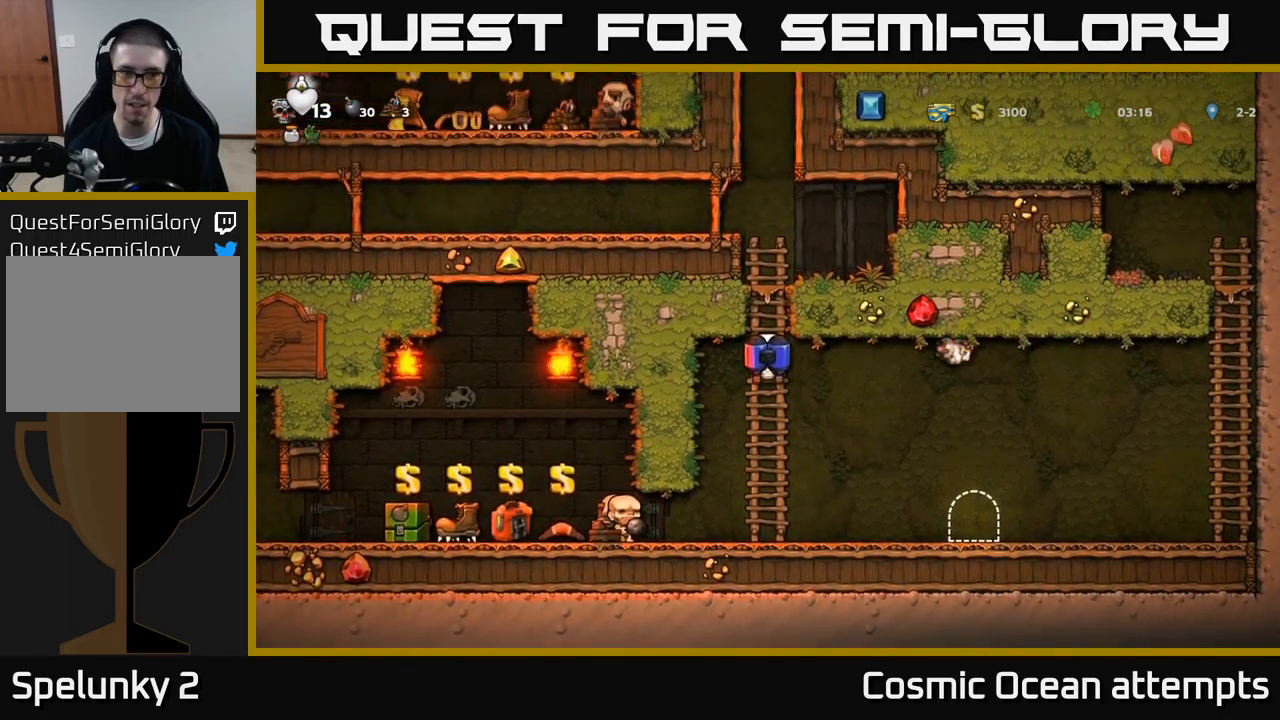
{"buttons": [], "left_stick": "center", "events": [[183, "DPAD_DOWN", "down"], [316, "DPAD_DOWN", "up"]]}
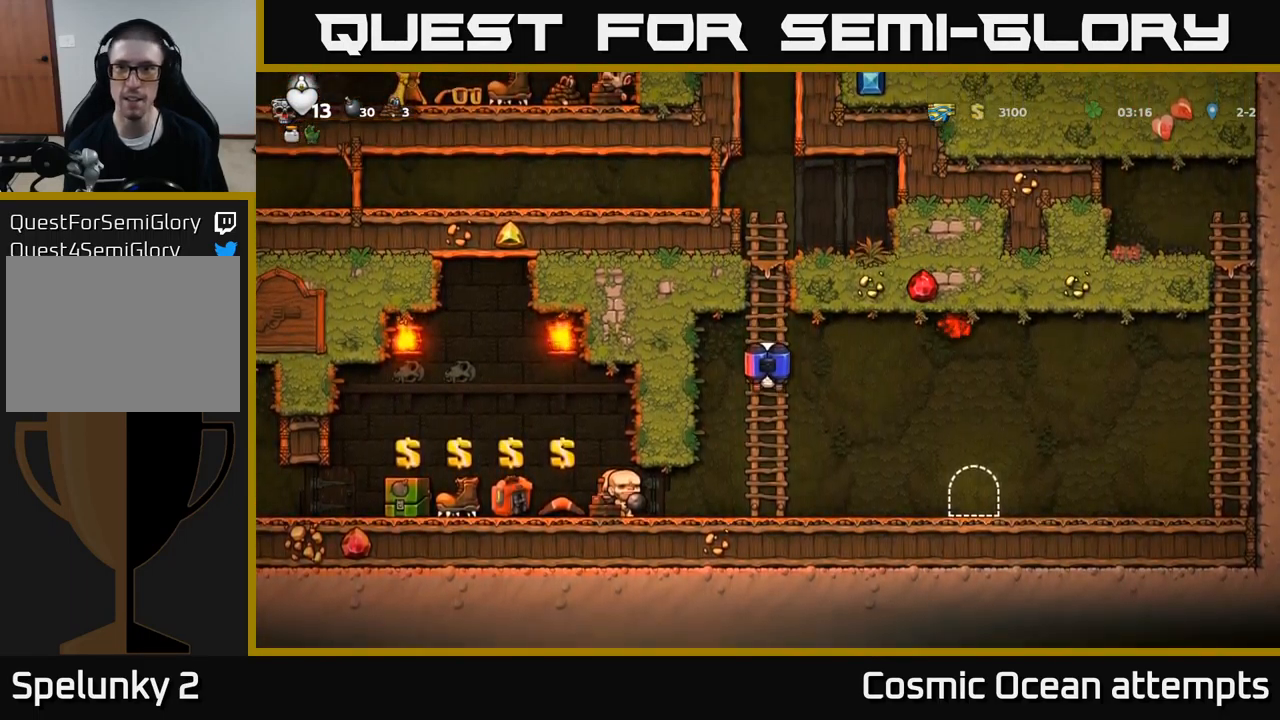
{"buttons": [], "left_stick": "center", "events": []}
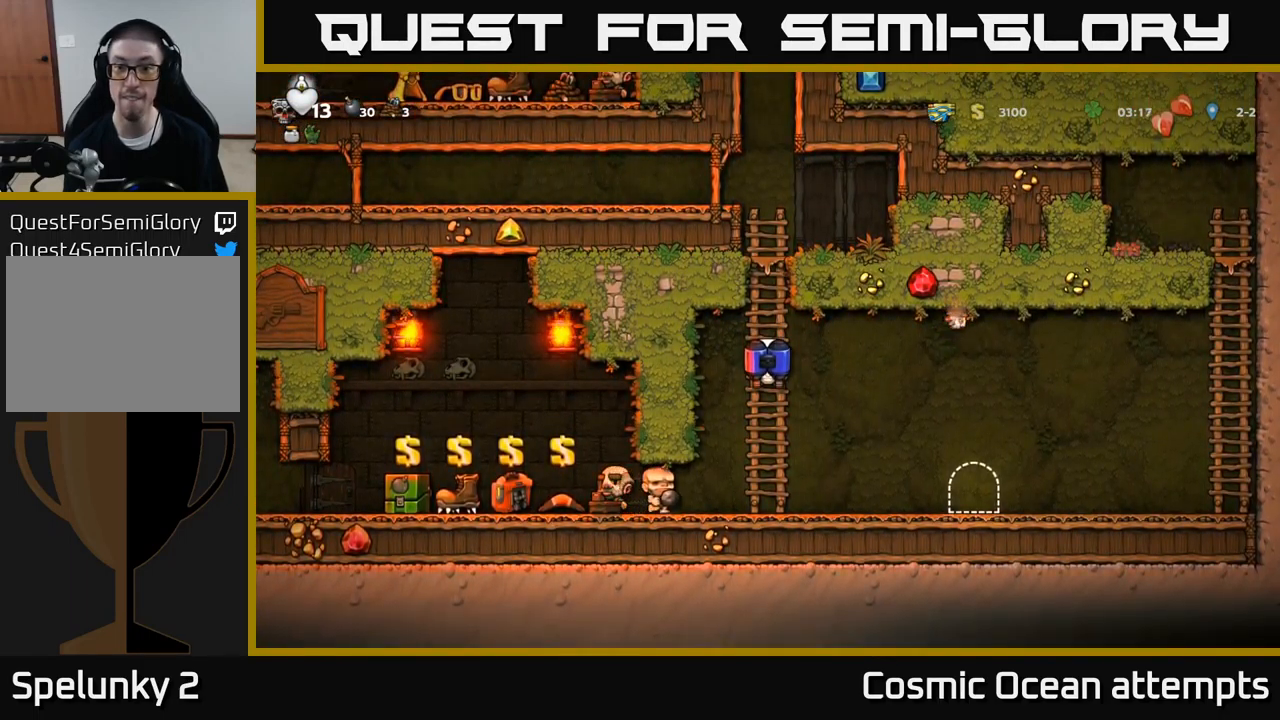
{"buttons": [], "left_stick": "center", "events": []}
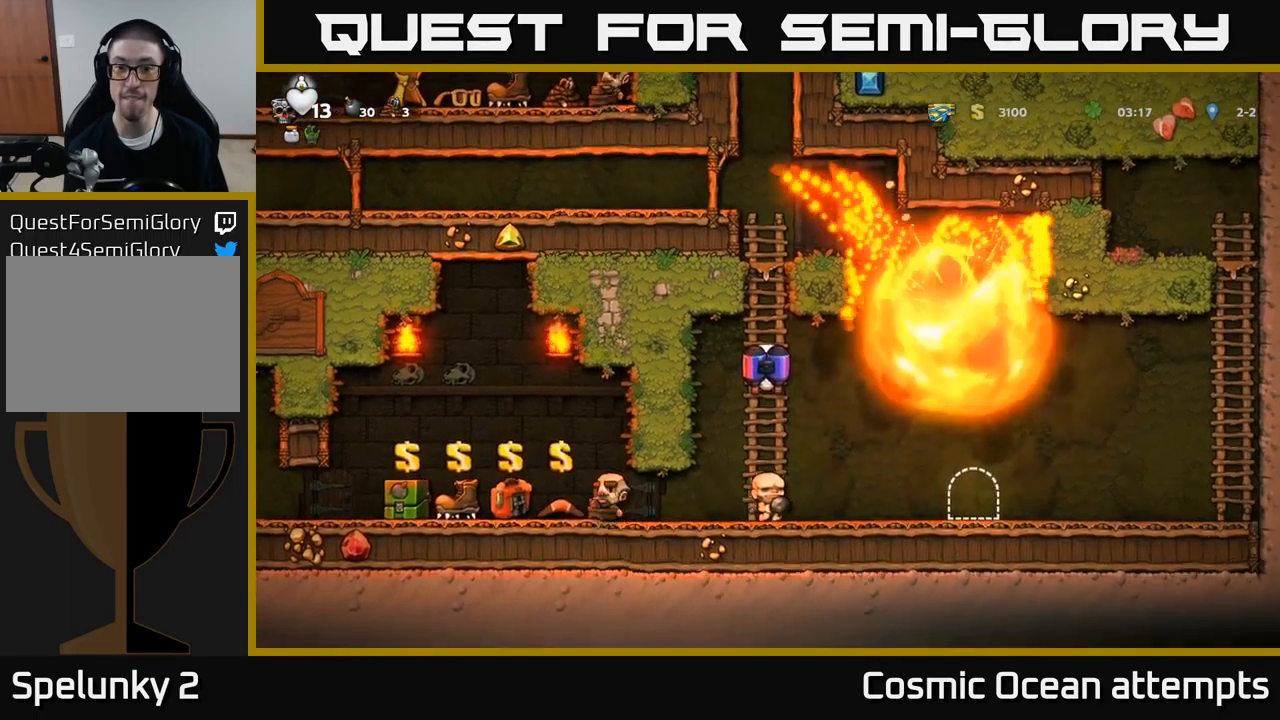
{"buttons": ["DPAD_RIGHT"], "left_stick": "center", "events": [[200, "A", "down"], [200, "DPAD_DOWN", "down"], [300, "A", "up"], [300, "DPAD_RIGHT", "down"], [333, "DPAD_DOWN", "up"]]}
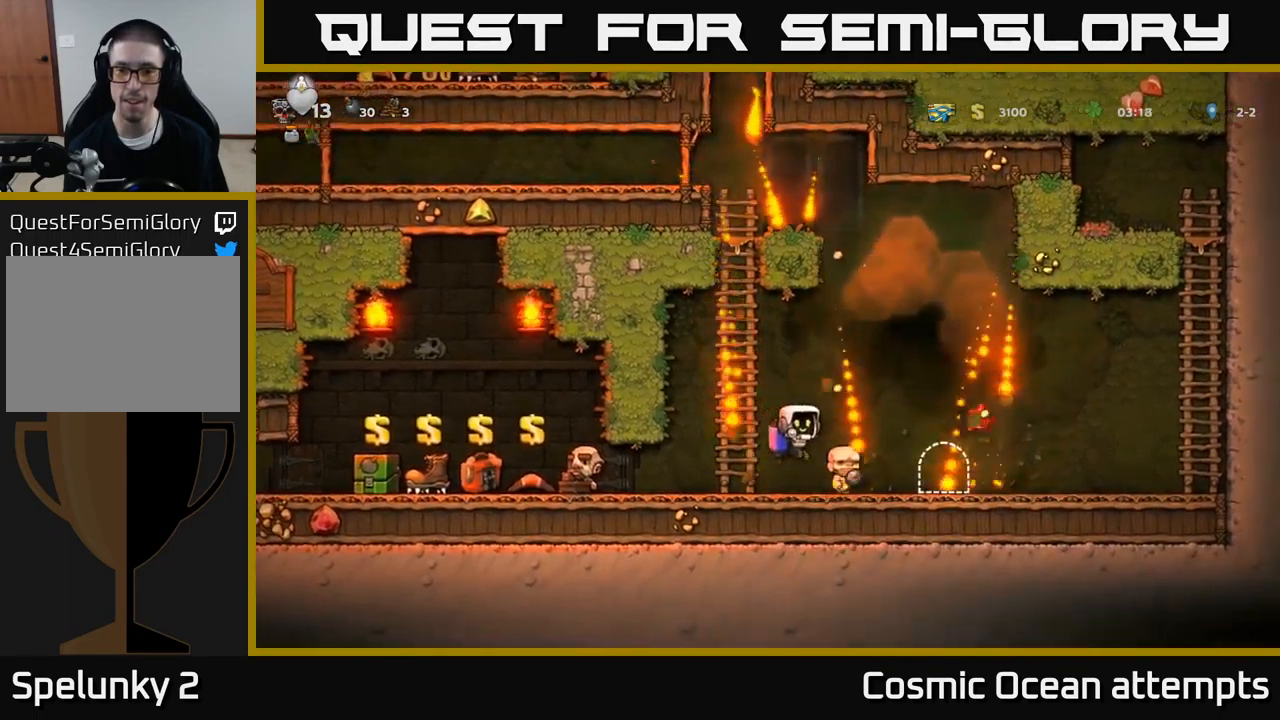
{"buttons": [], "left_stick": "center", "events": [[266, "DPAD_RIGHT", "up"], [400, "DPAD_RIGHT", "down"], [500, "DPAD_RIGHT", "up"]]}
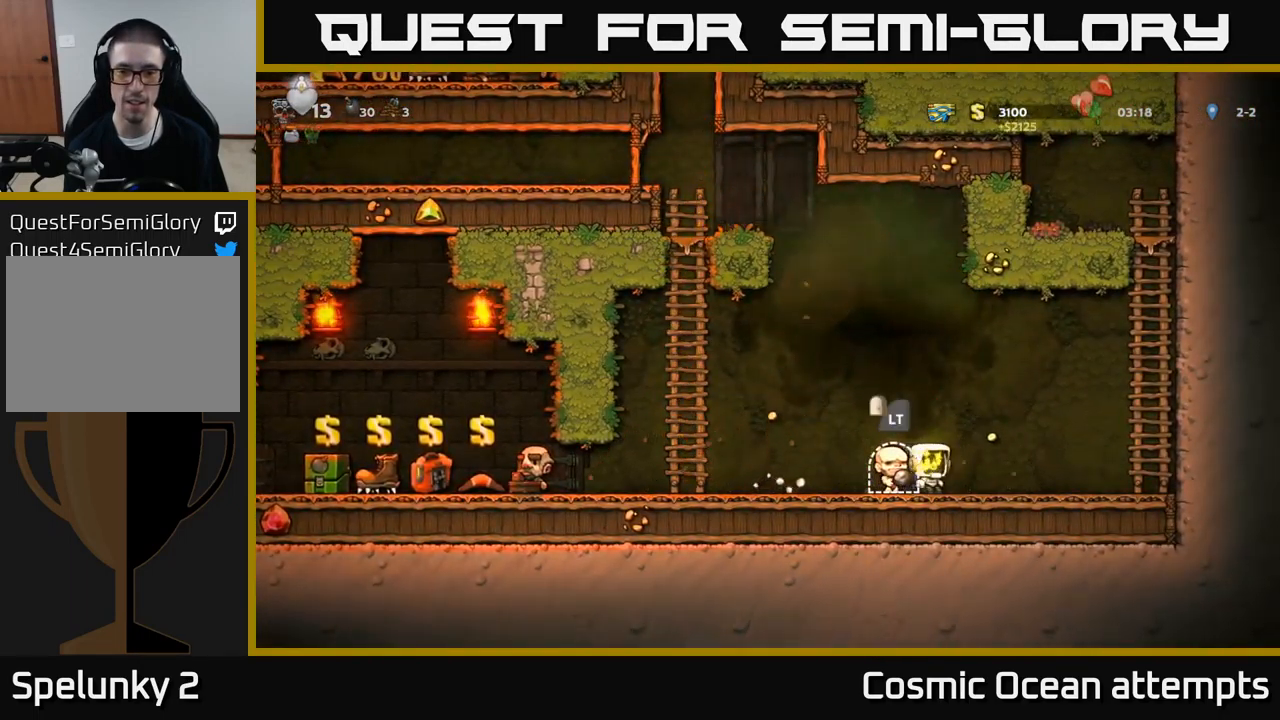
{"buttons": ["DPAD_LEFT"], "left_stick": "center", "events": [[50, "DPAD_LEFT", "down"]]}
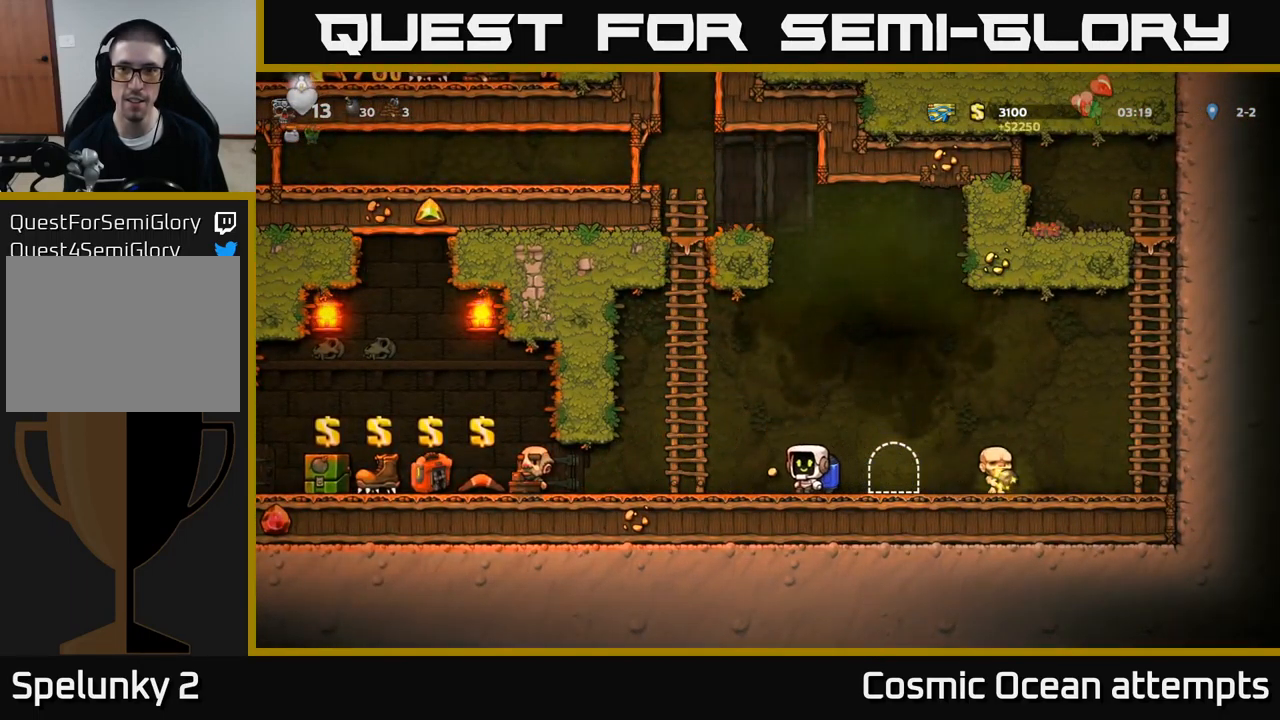
{"buttons": [], "left_stick": "center", "events": [[283, "DPAD_LEFT", "up"]]}
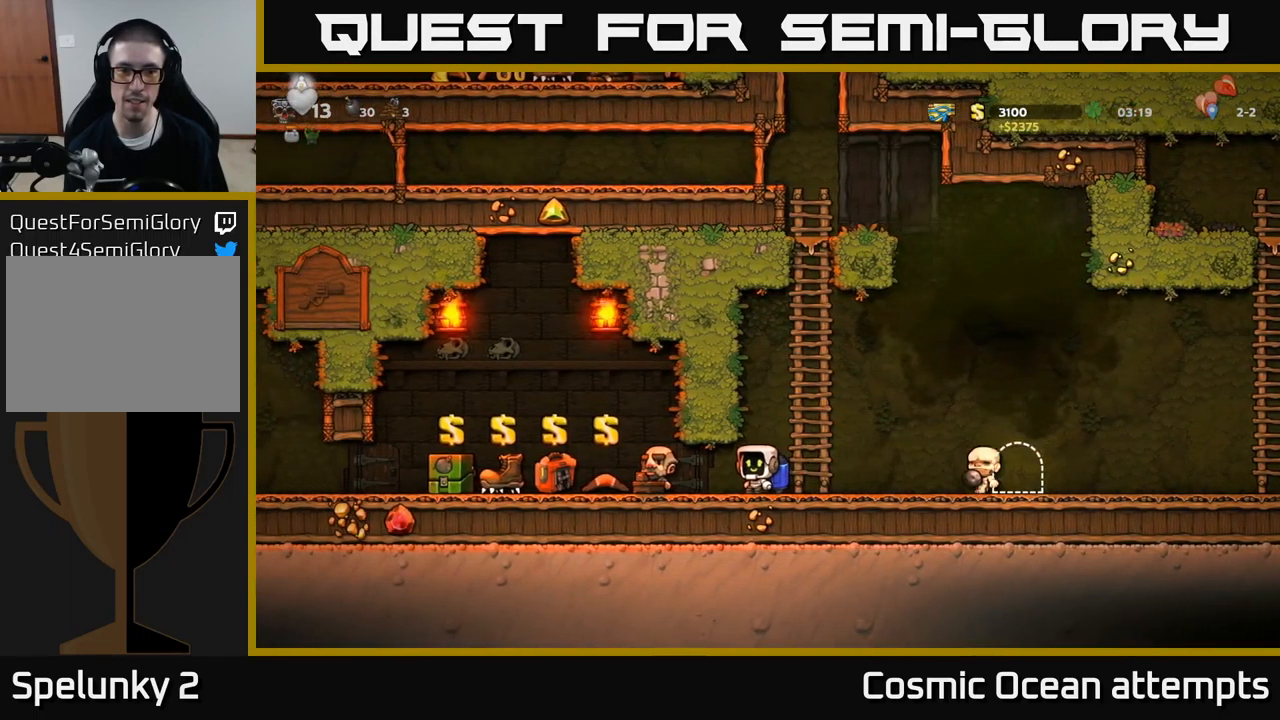
{"buttons": ["DPAD_LEFT"], "left_stick": "center", "events": [[233, "DPAD_LEFT", "down"]]}
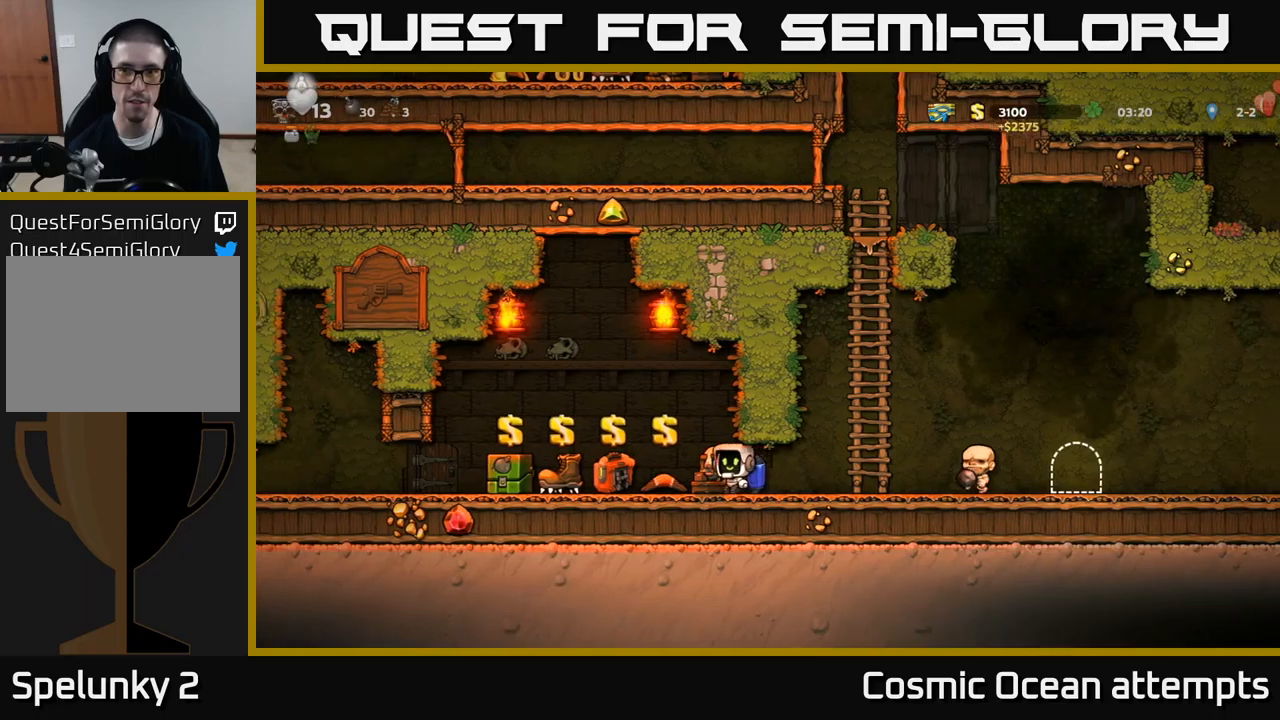
{"buttons": [], "left_stick": "center", "events": [[200, "DPAD_LEFT", "up"]]}
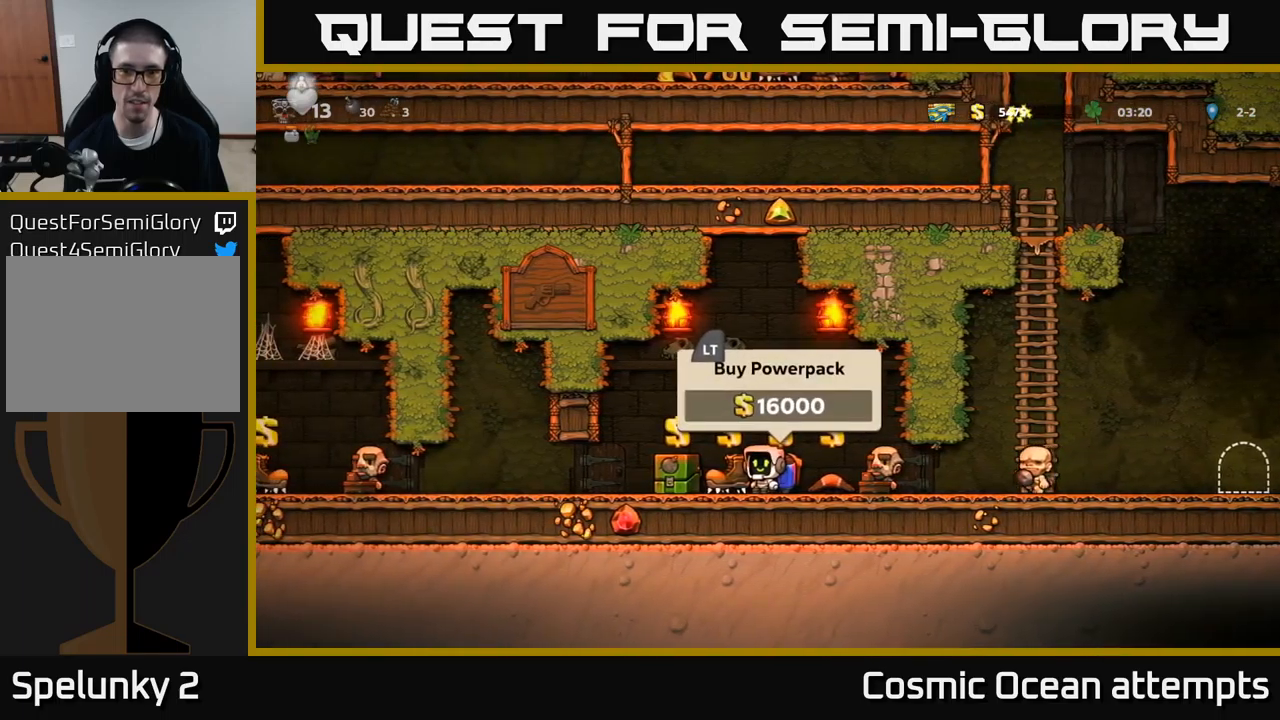
{"buttons": [], "left_stick": "center", "events": [[150, "DPAD_LEFT", "down"], [250, "DPAD_LEFT", "up"]]}
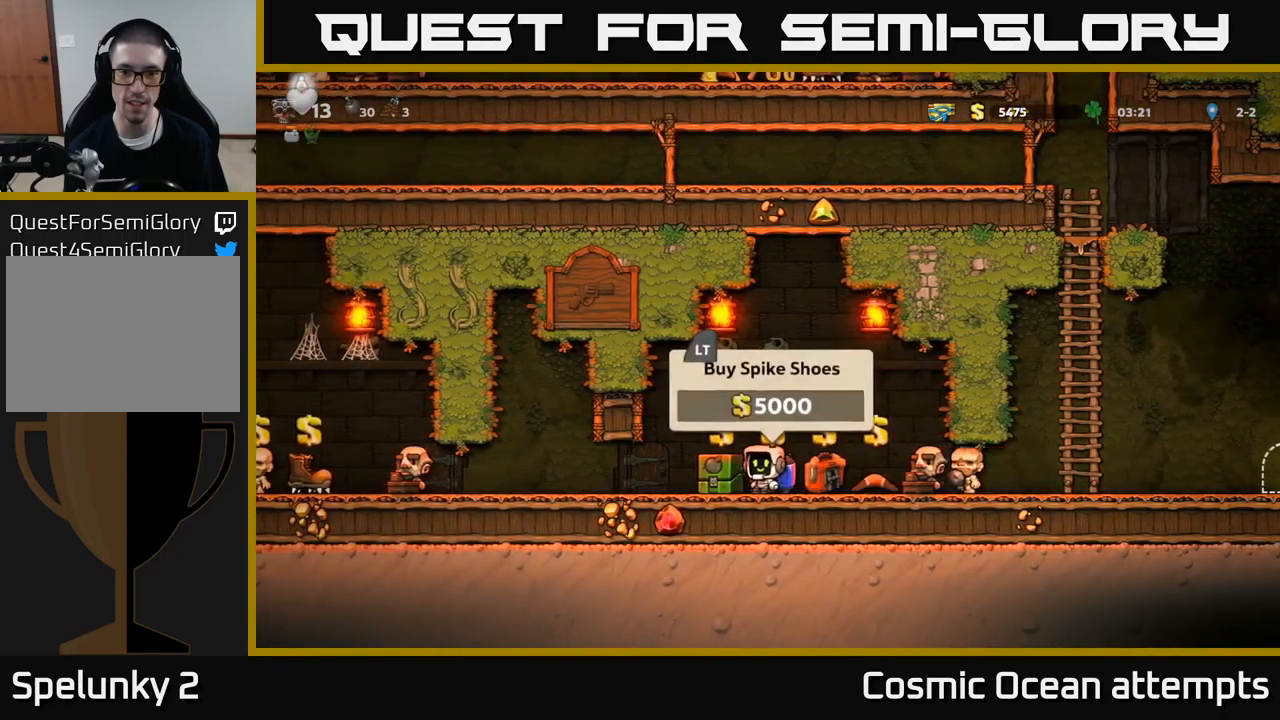
{"buttons": ["DPAD_RIGHT"], "left_stick": "center", "events": [[17, "L2", "down"], [100, "L2", "up"], [167, "DPAD_RIGHT", "down"]]}